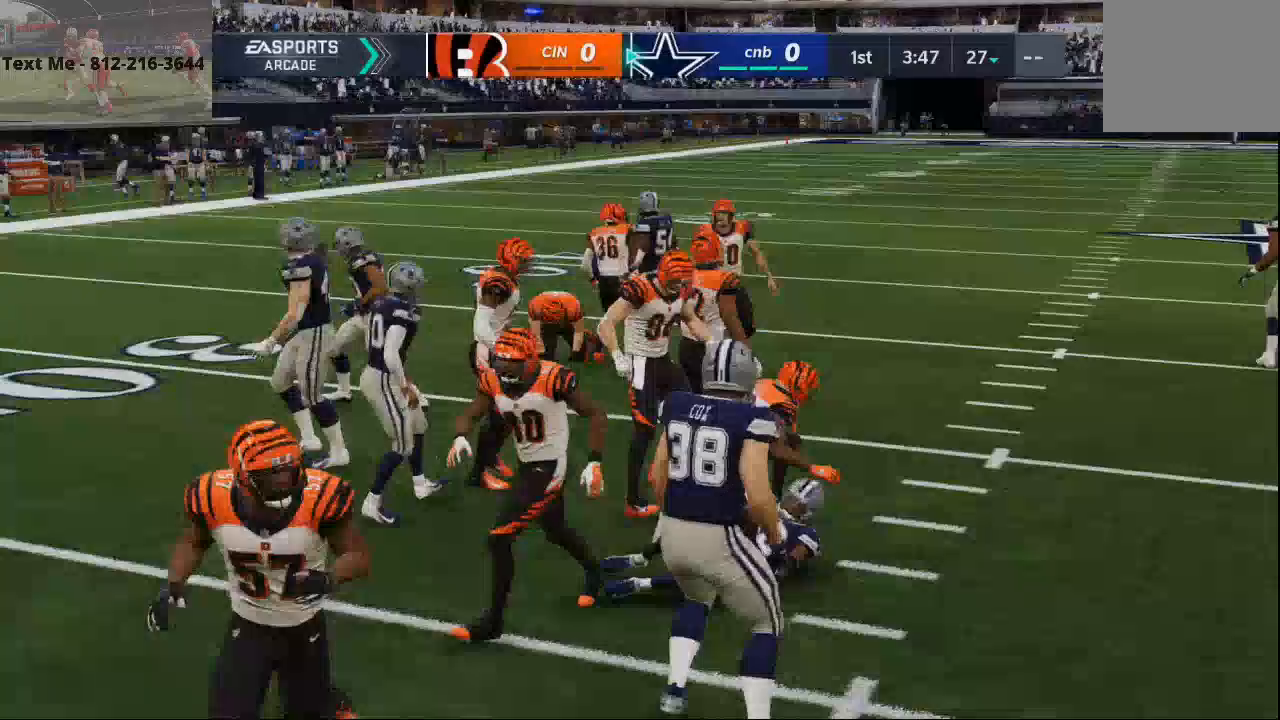
Gameplay with a controller (PlayStation layout); each line is a JSON object with the inputs held at the frame after it. "events" lists button and stick changes between this image and that frame as [ms after this image, input, new state], when the widget could be followed in between.
{"buttons": [], "left_stick": "center", "right_stick": "center", "events": []}
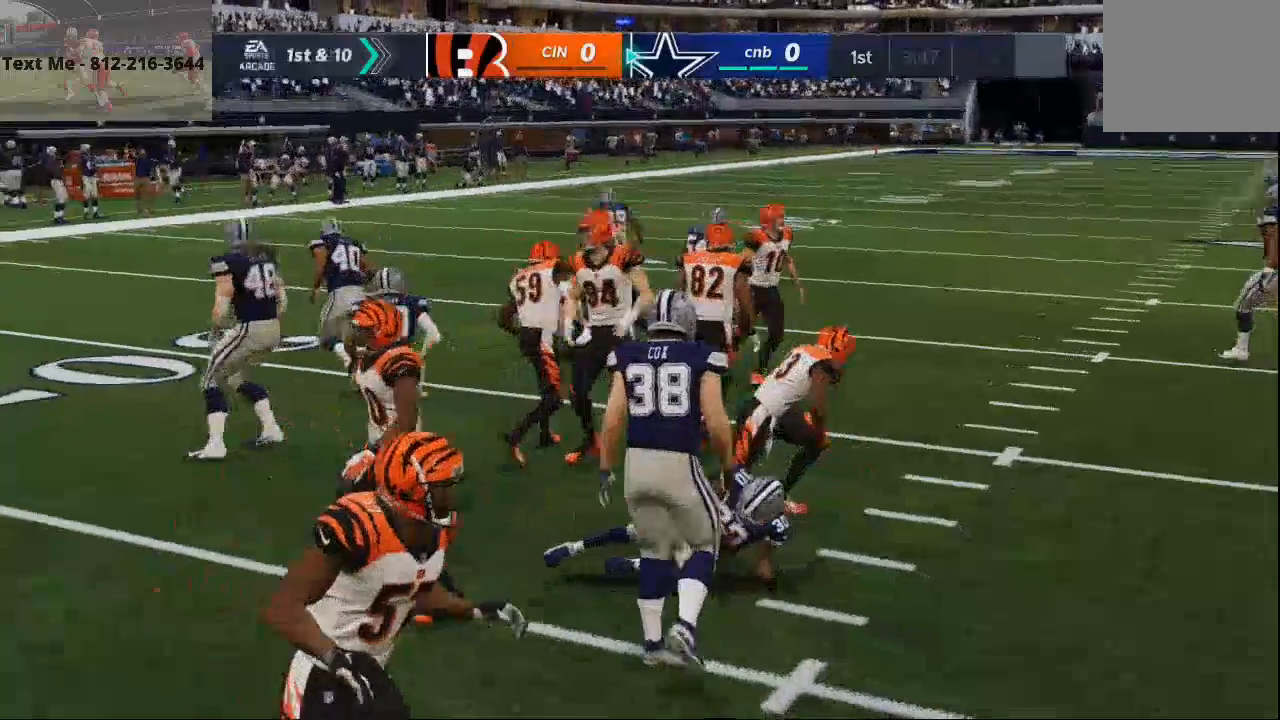
{"buttons": [], "left_stick": "center", "right_stick": "center", "events": []}
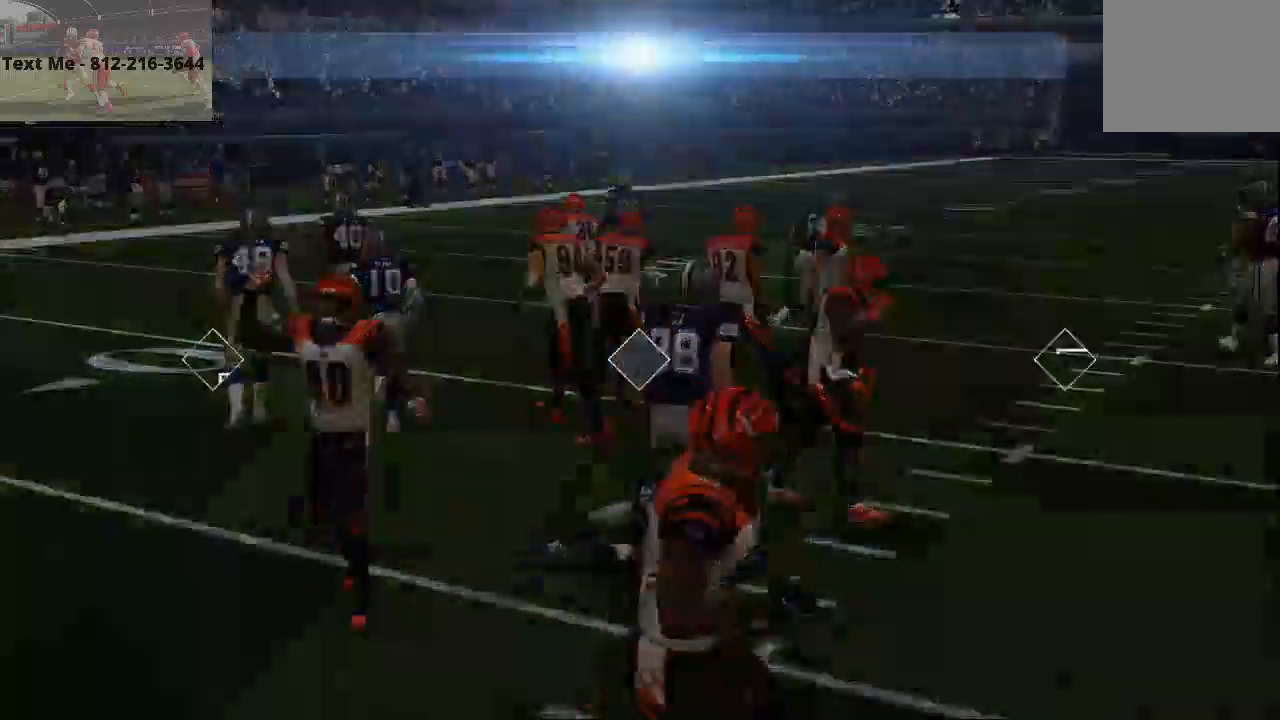
{"buttons": [], "left_stick": "center", "right_stick": "center"}
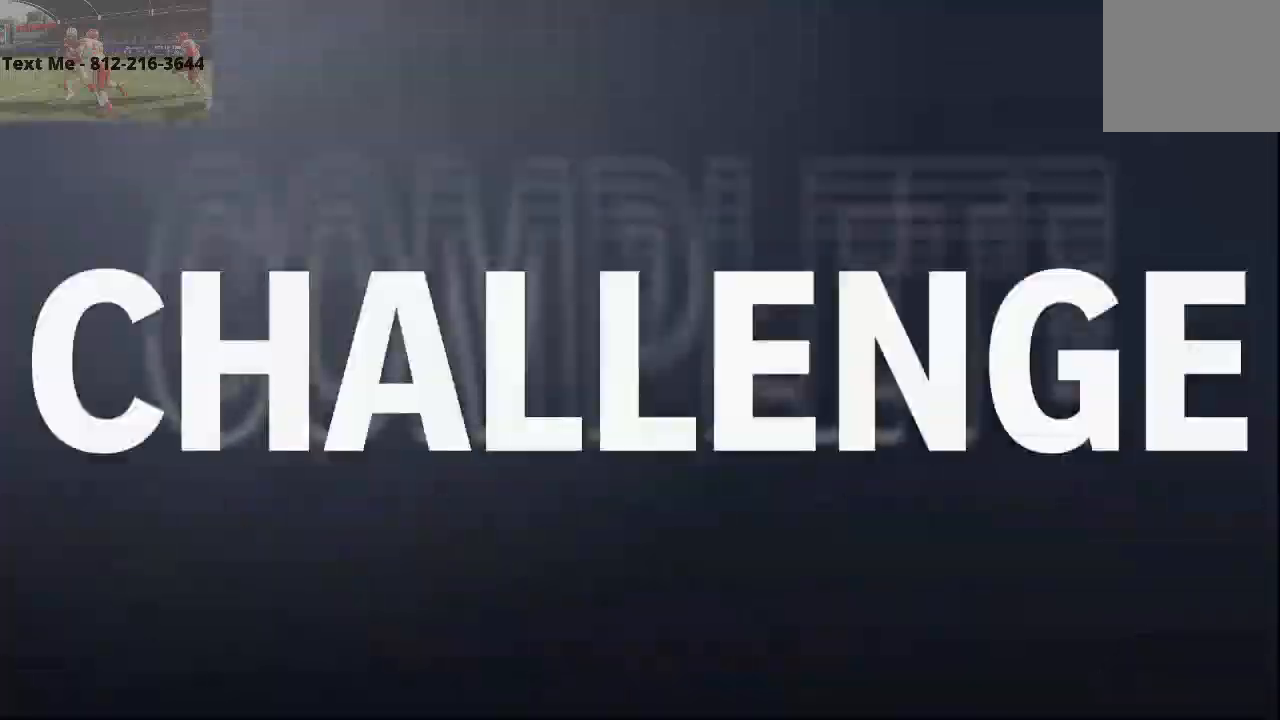
{"buttons": [], "left_stick": "center", "right_stick": "center", "events": []}
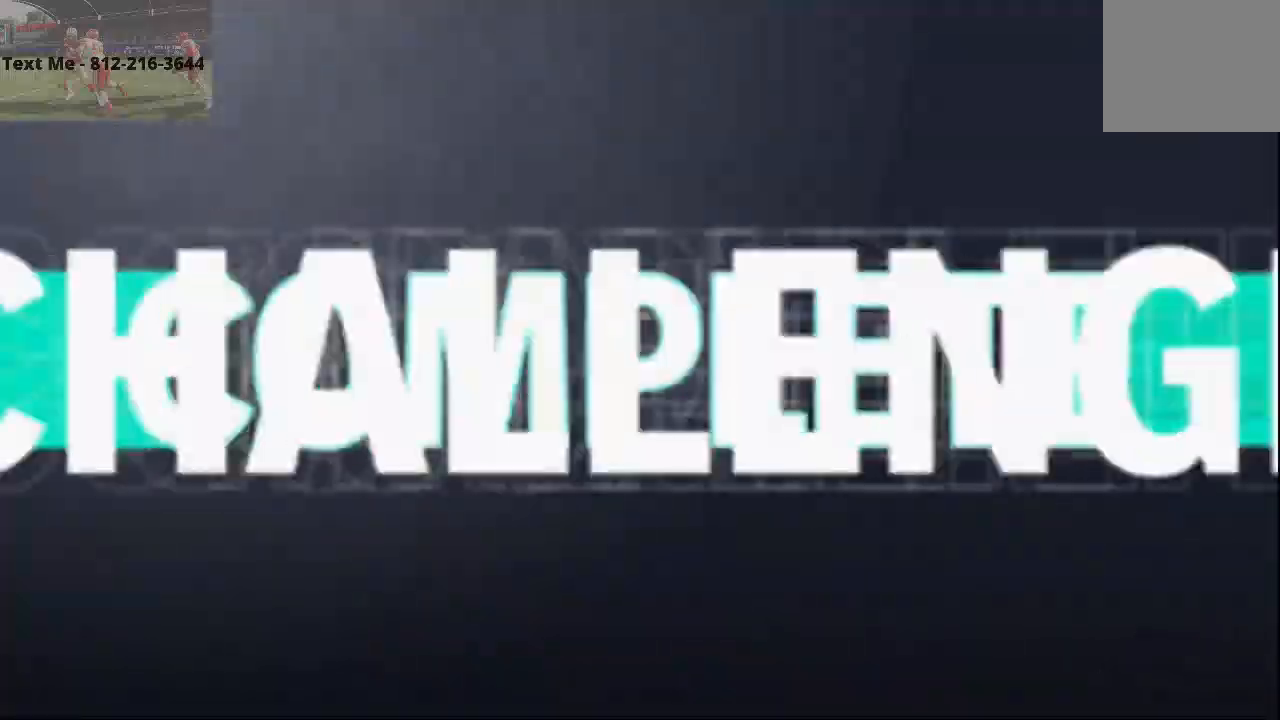
{"buttons": [], "left_stick": "center", "right_stick": "up-right"}
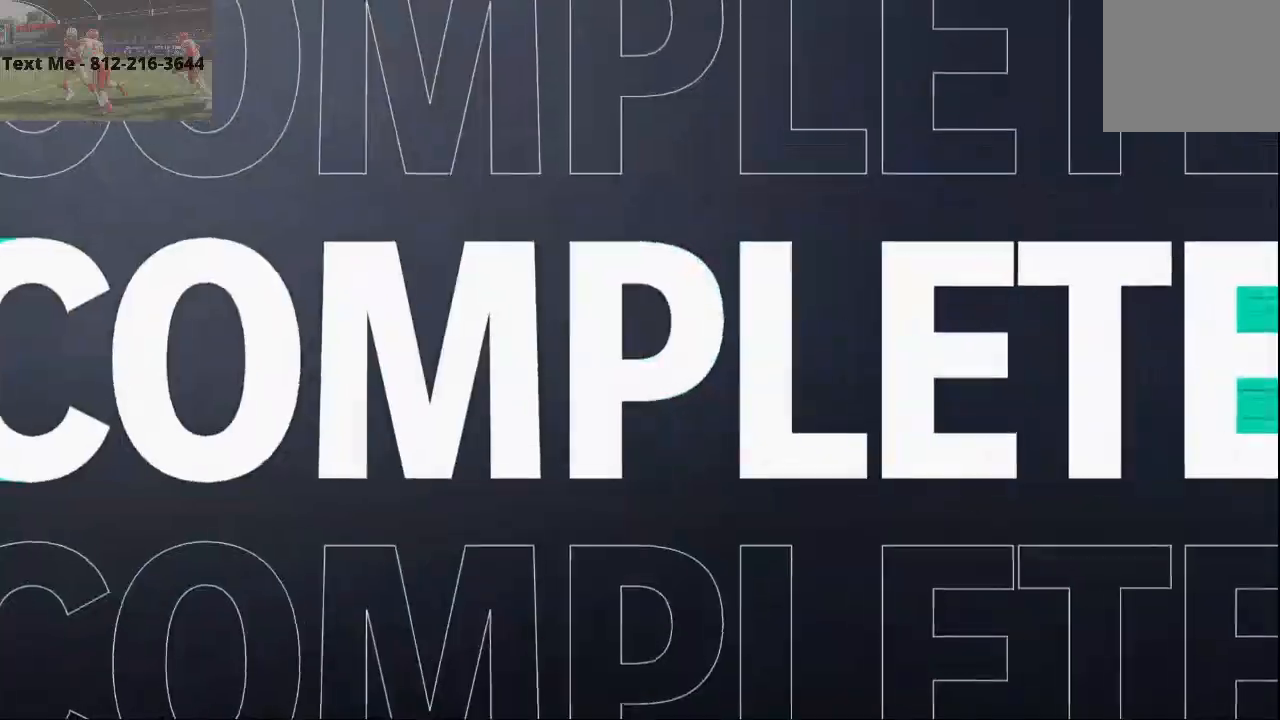
{"buttons": ["CROSS"], "left_stick": "center", "right_stick": "center", "events": [[33, "right_stick", "center"], [467, "CROSS", "down"]]}
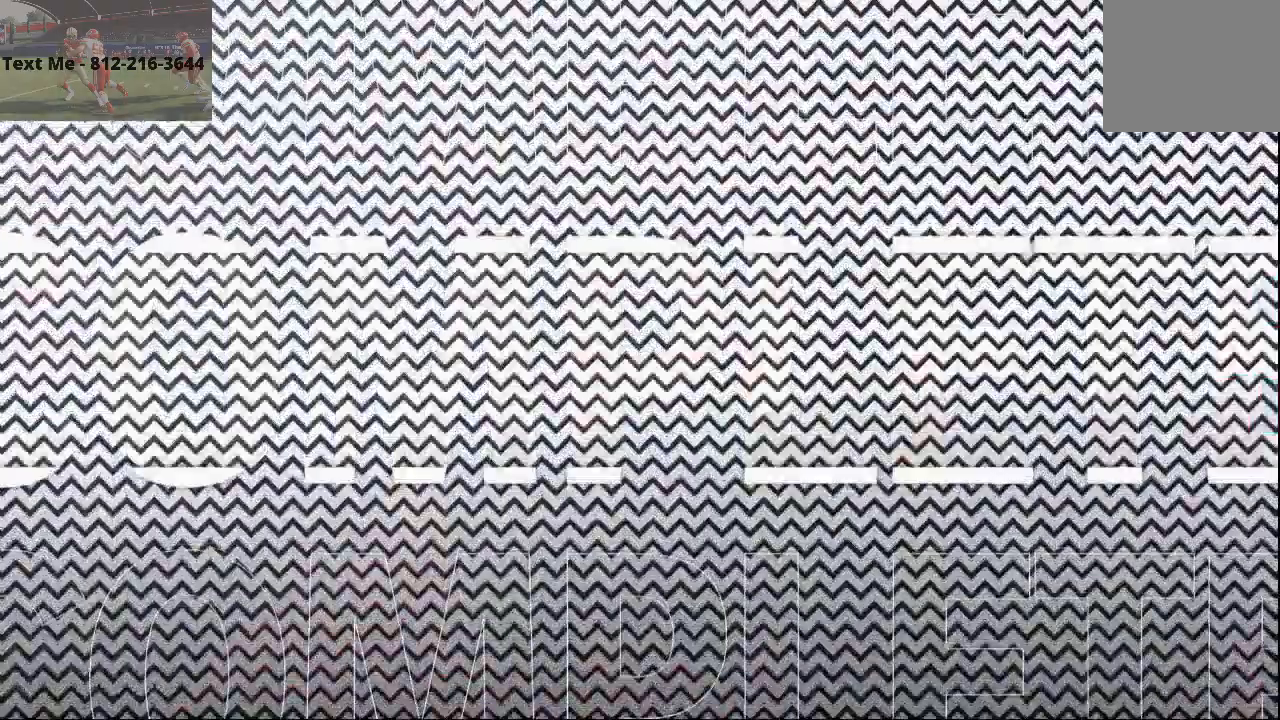
{"buttons": [], "left_stick": "center", "right_stick": "center", "events": [[100, "CROSS", "up"]]}
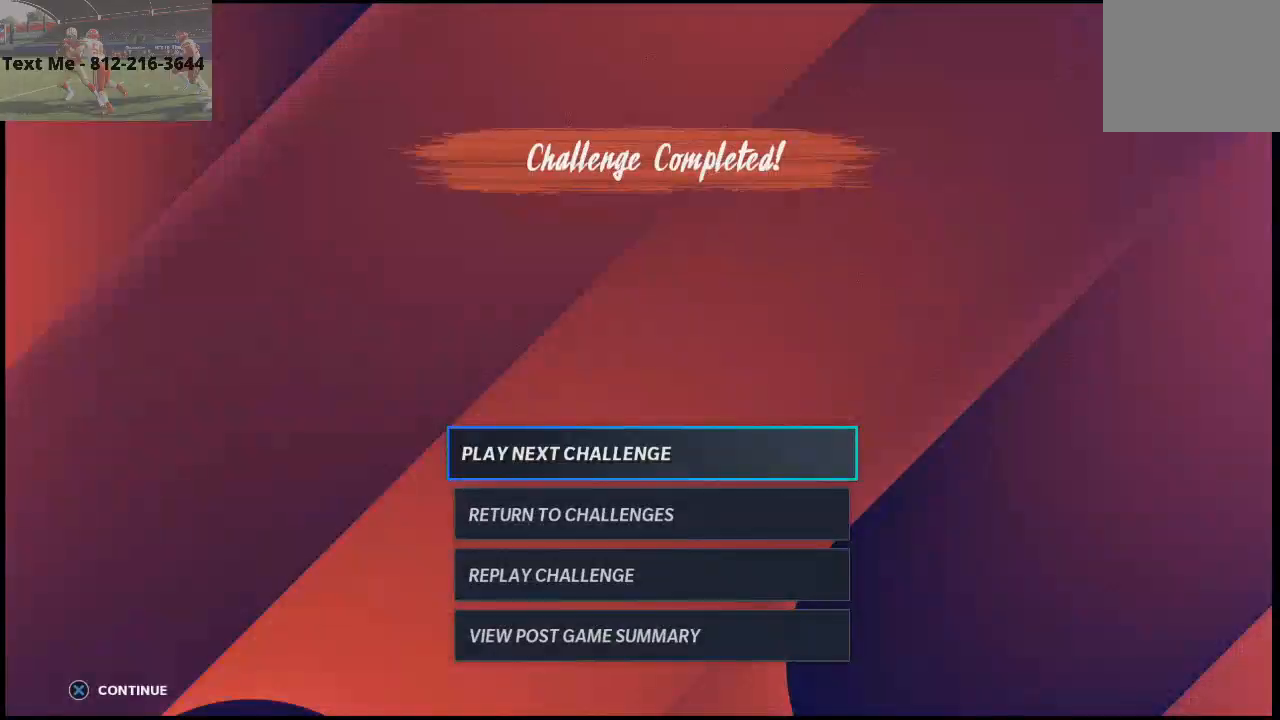
{"buttons": [], "left_stick": "center", "right_stick": "center", "events": []}
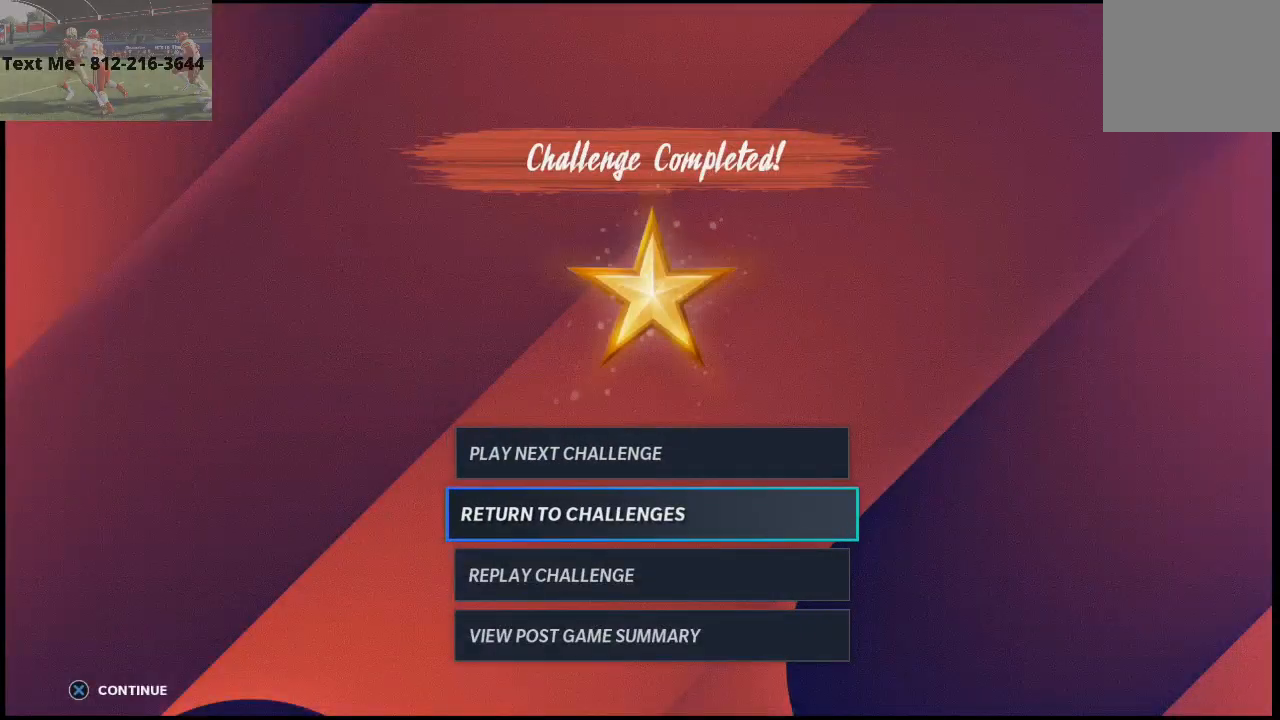
{"buttons": [], "left_stick": "center", "right_stick": "center", "events": []}
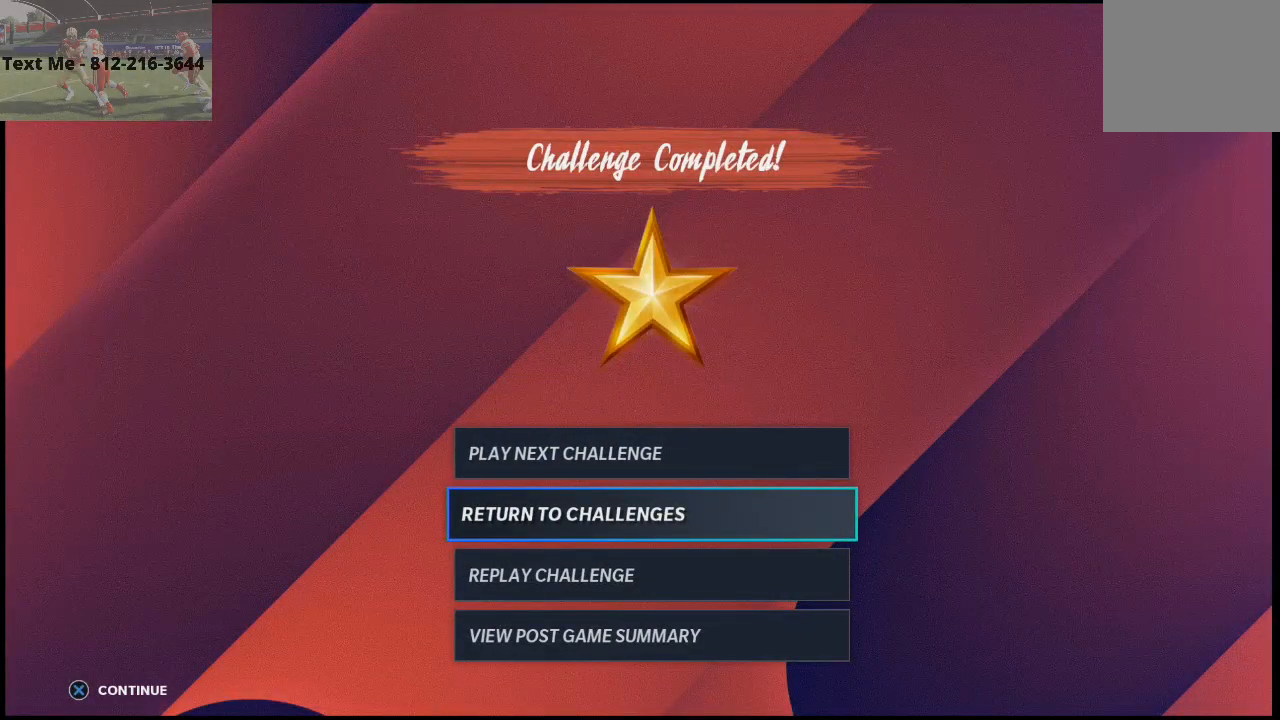
{"buttons": [], "left_stick": "center", "right_stick": "center", "events": []}
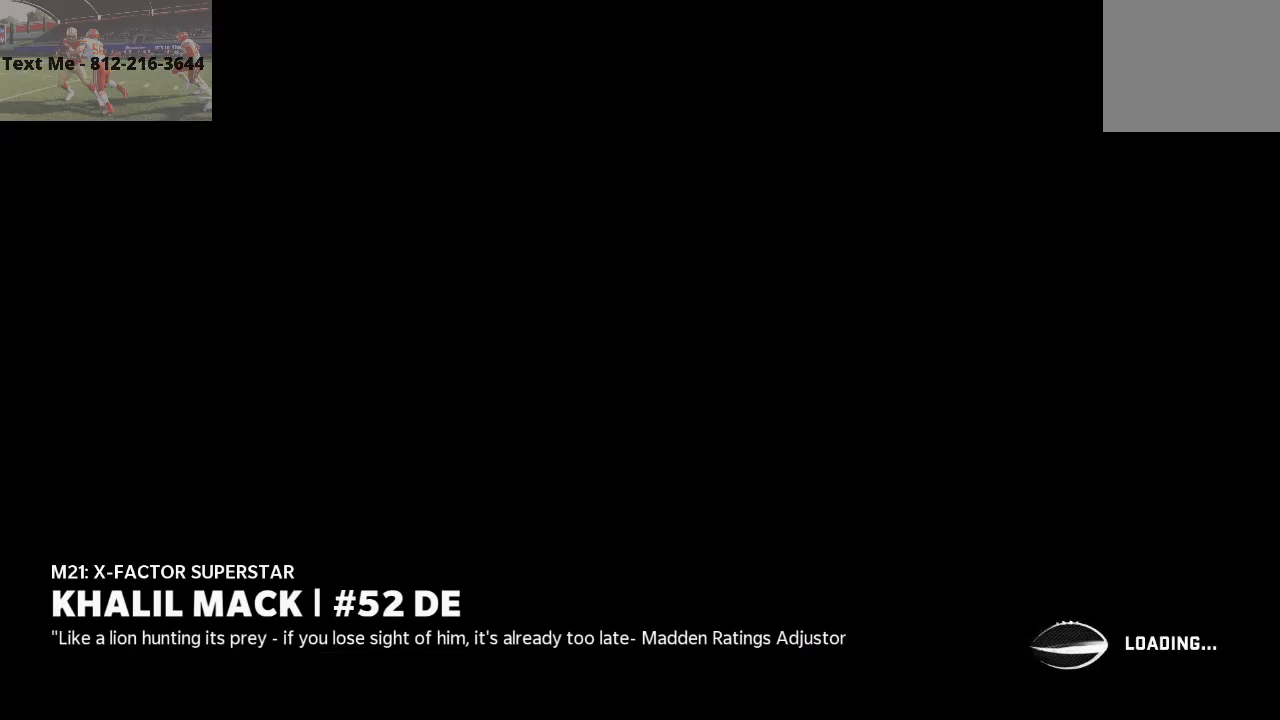
{"buttons": [], "left_stick": "center", "right_stick": "center", "events": []}